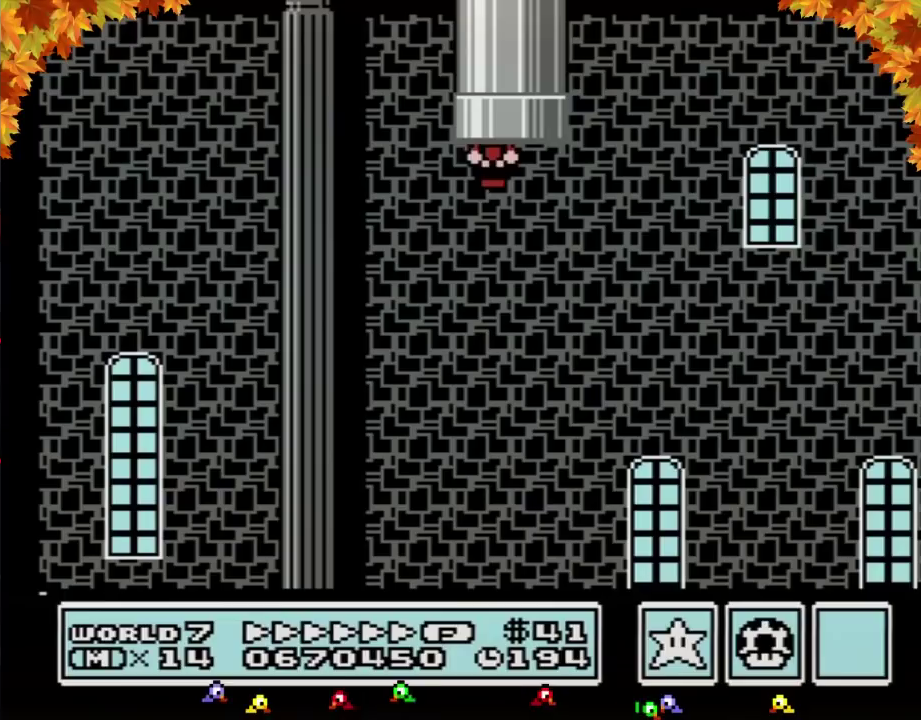
Gameplay with a controller (Nintendo layout); each line is a JSON object with the inputs held at the frame after it. "events" lists button and stick changes between this image and that frame as [ms after this image, input, new state], when the widget could be followed in between. Not read: L3 R3.
{"buttons": [], "events": []}
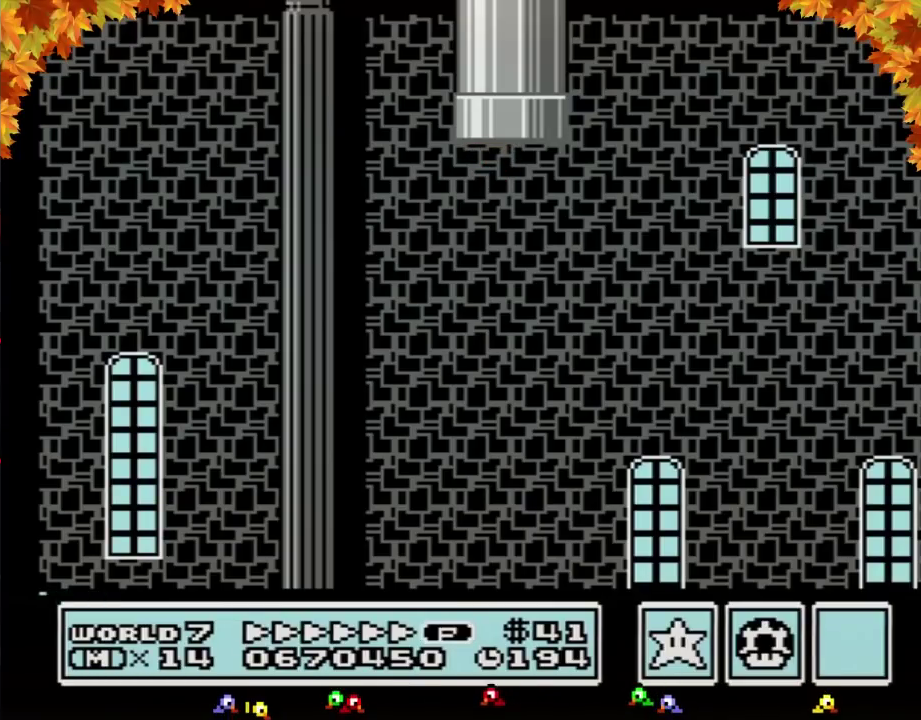
{"buttons": [], "events": []}
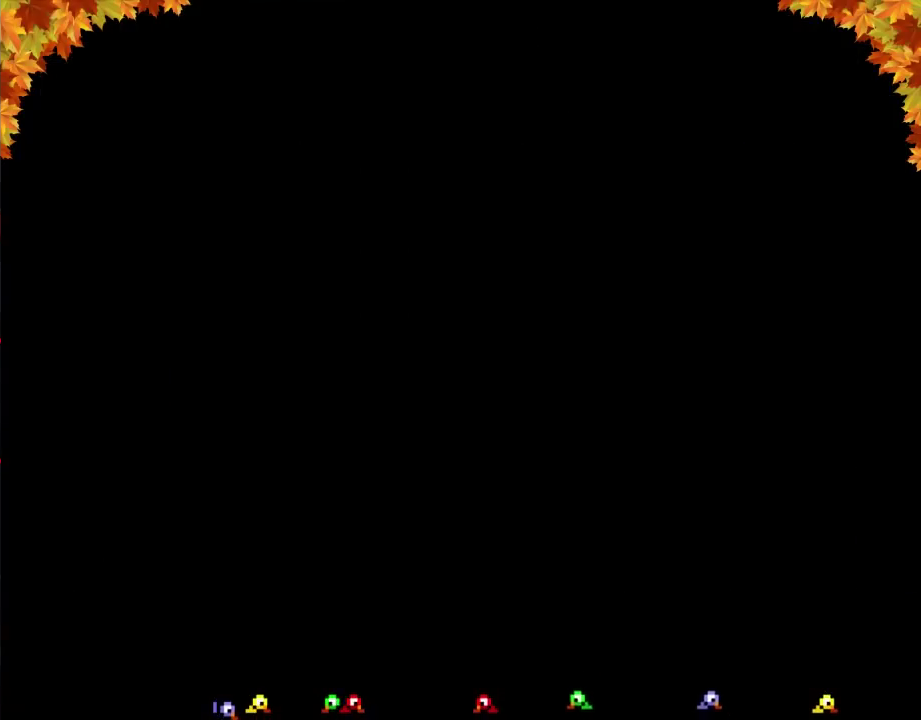
{"buttons": ["DPAD_RIGHT"], "events": [[300, "DPAD_RIGHT", "down"]]}
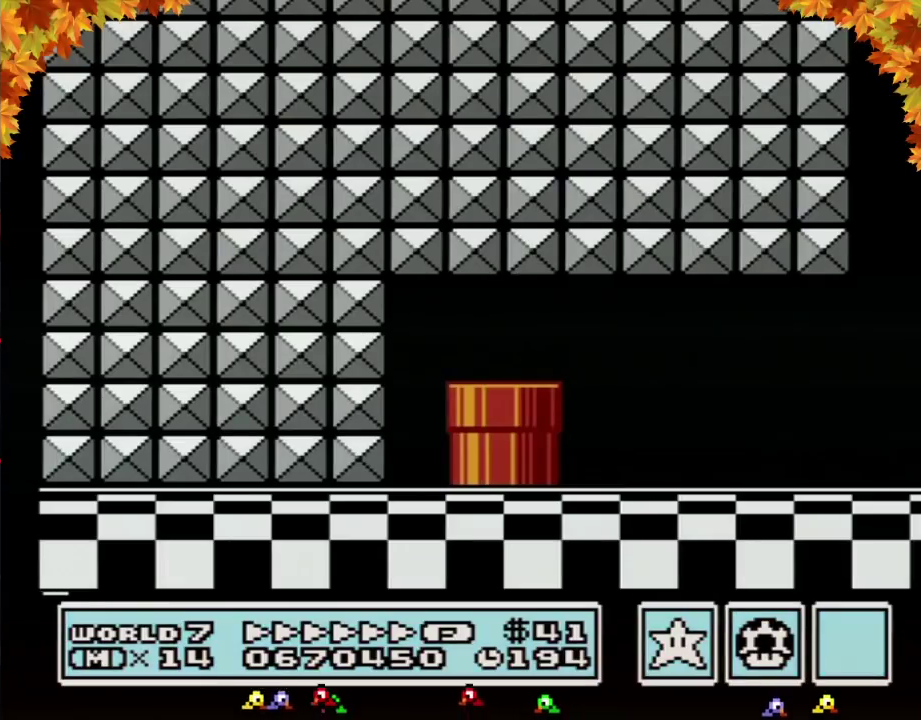
{"buttons": ["DPAD_RIGHT"], "events": []}
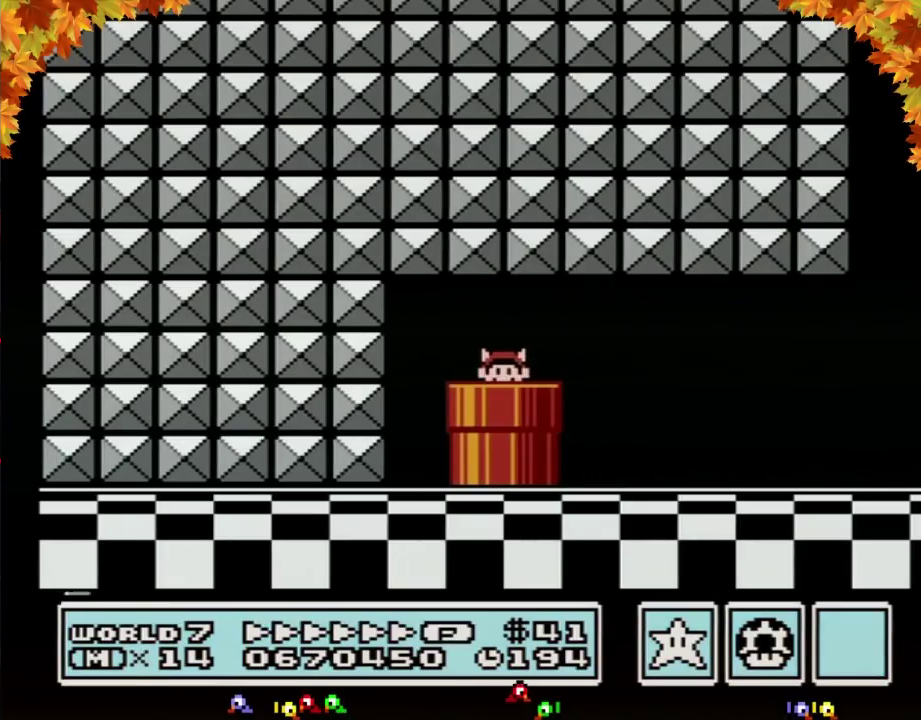
{"buttons": ["DPAD_RIGHT"], "events": []}
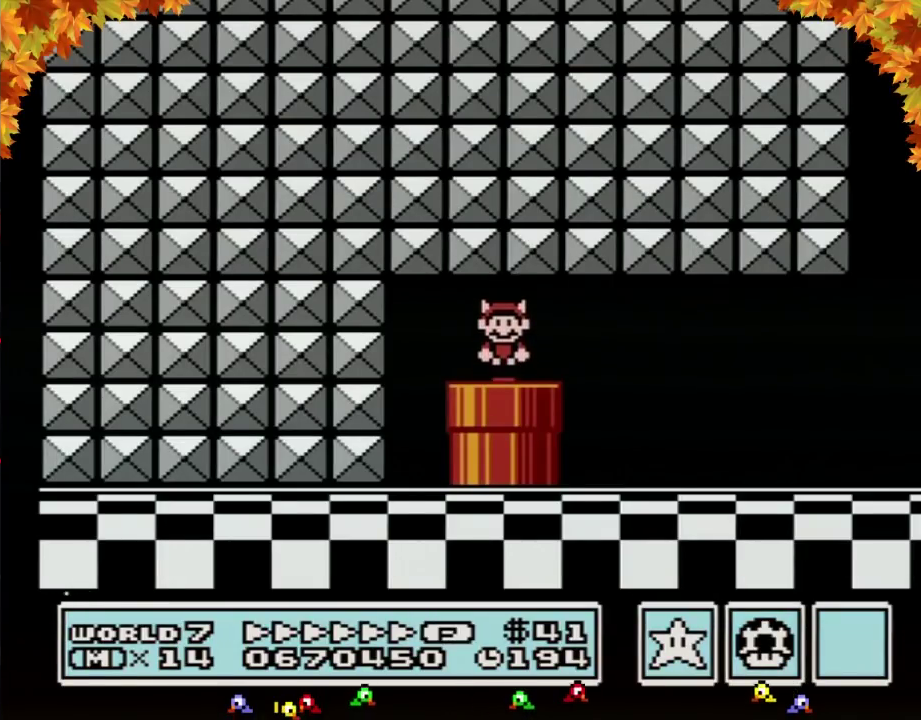
{"buttons": ["B", "DPAD_RIGHT"], "events": [[333, "B", "down"]]}
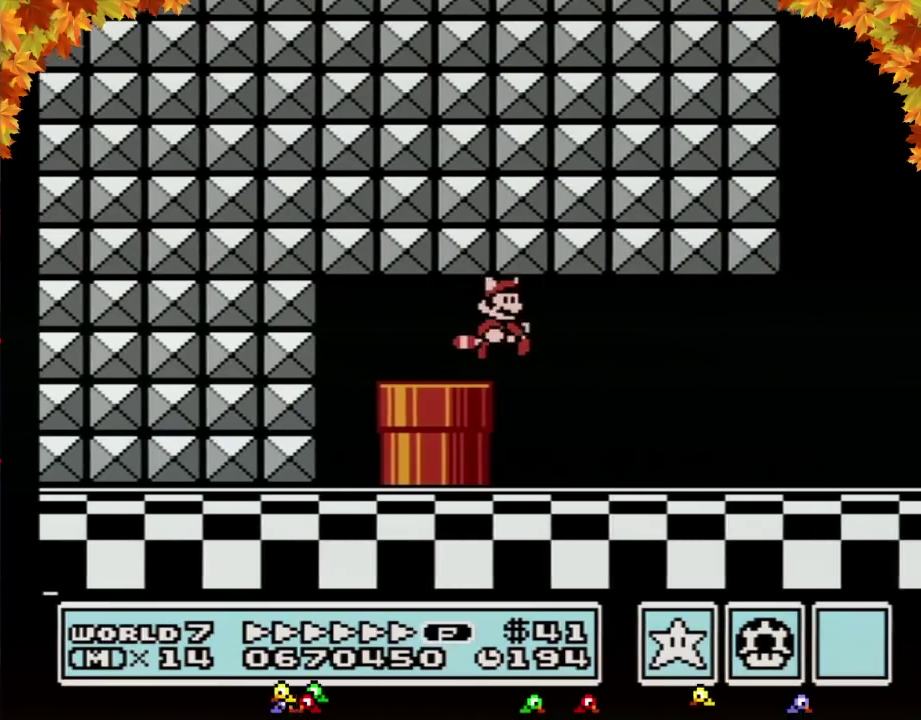
{"buttons": ["B", "DPAD_RIGHT"], "events": []}
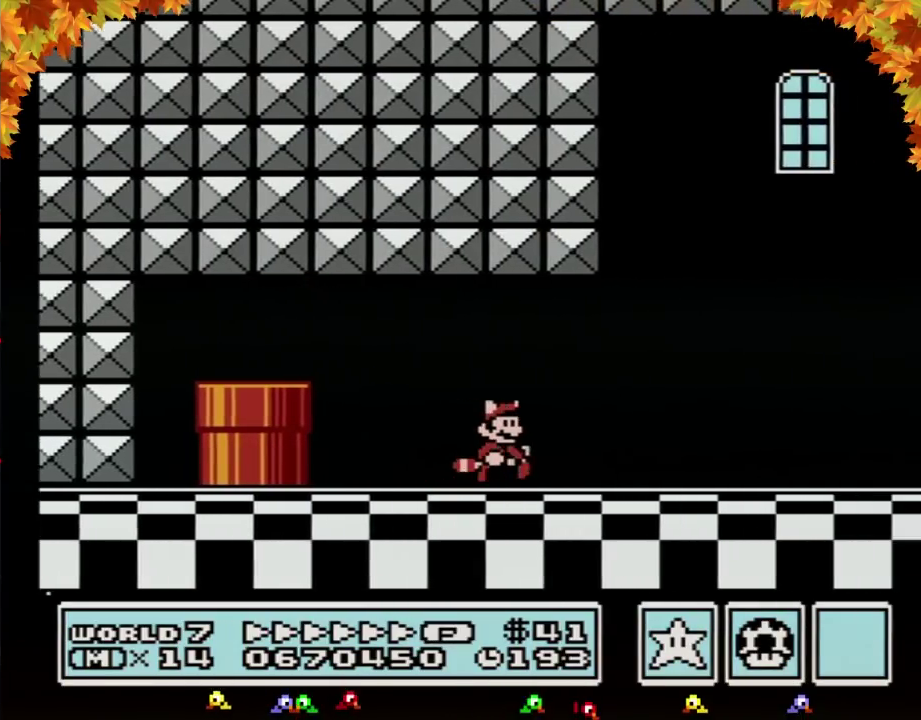
{"buttons": ["B", "DPAD_RIGHT"], "events": []}
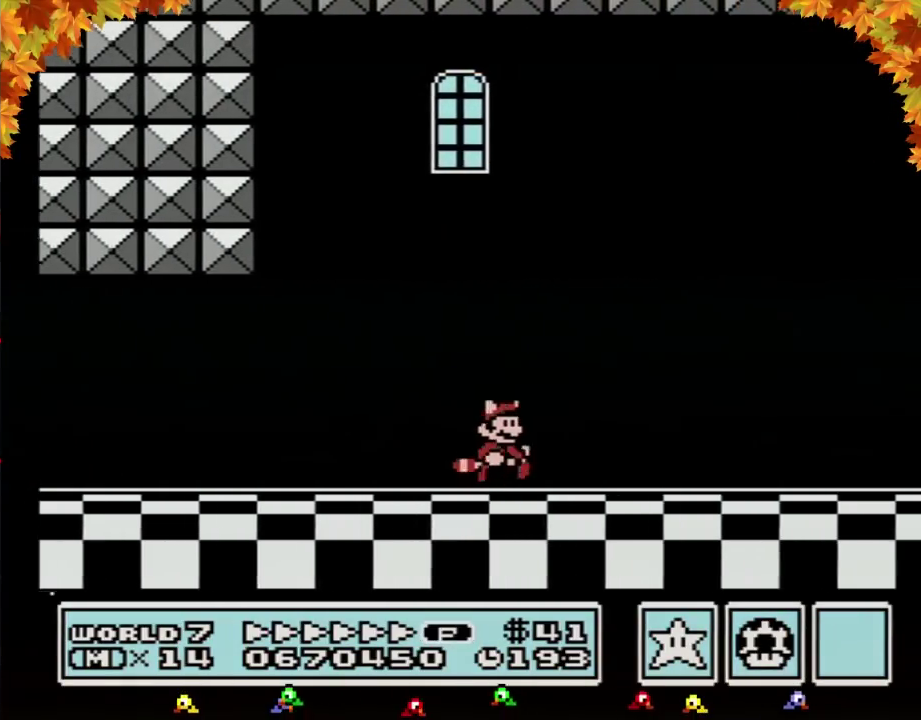
{"buttons": ["B", "DPAD_RIGHT"], "events": []}
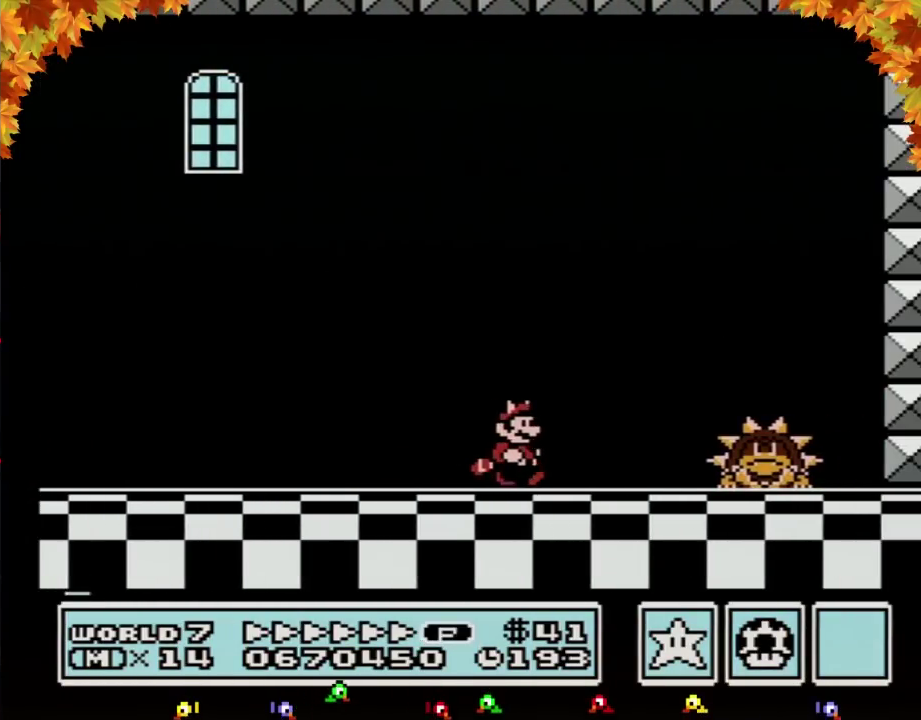
{"buttons": ["B", "DPAD_RIGHT"], "events": [[233, "A", "down"], [450, "A", "up"]]}
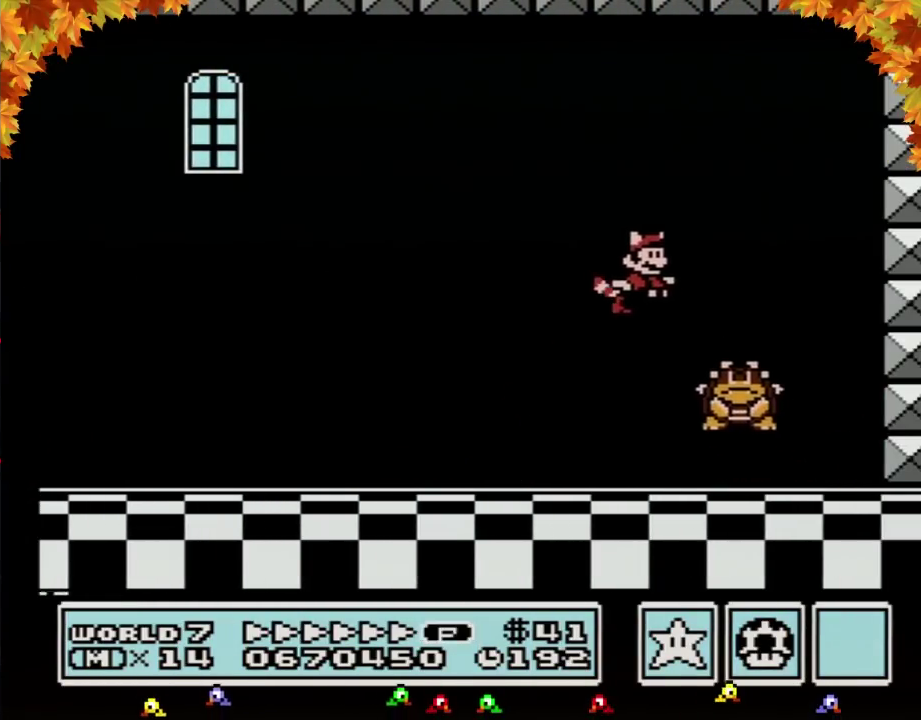
{"buttons": ["B"], "events": [[400, "DPAD_RIGHT", "up"]]}
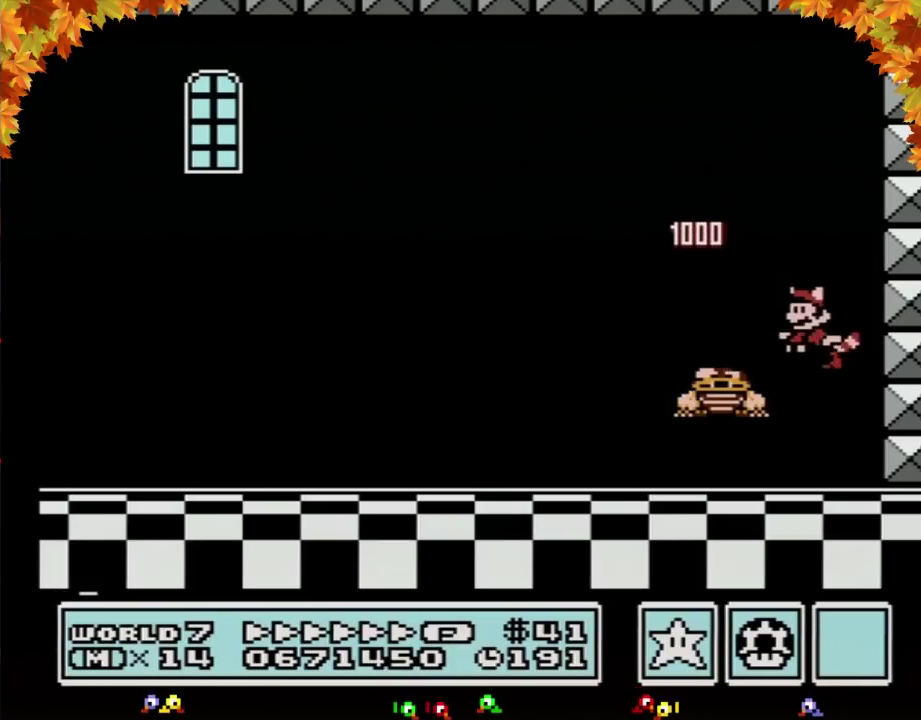
{"buttons": ["B"], "events": [[83, "DPAD_LEFT", "down"], [267, "DPAD_LEFT", "up"]]}
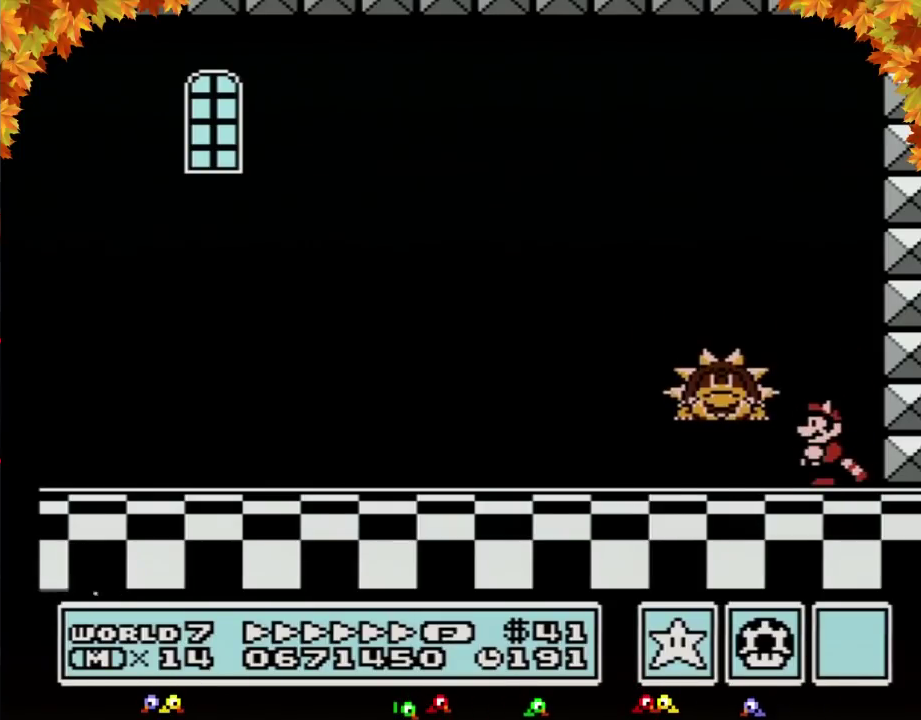
{"buttons": ["B"], "events": [[117, "DPAD_LEFT", "down"], [267, "A", "down"], [333, "A", "up"], [450, "DPAD_LEFT", "up"]]}
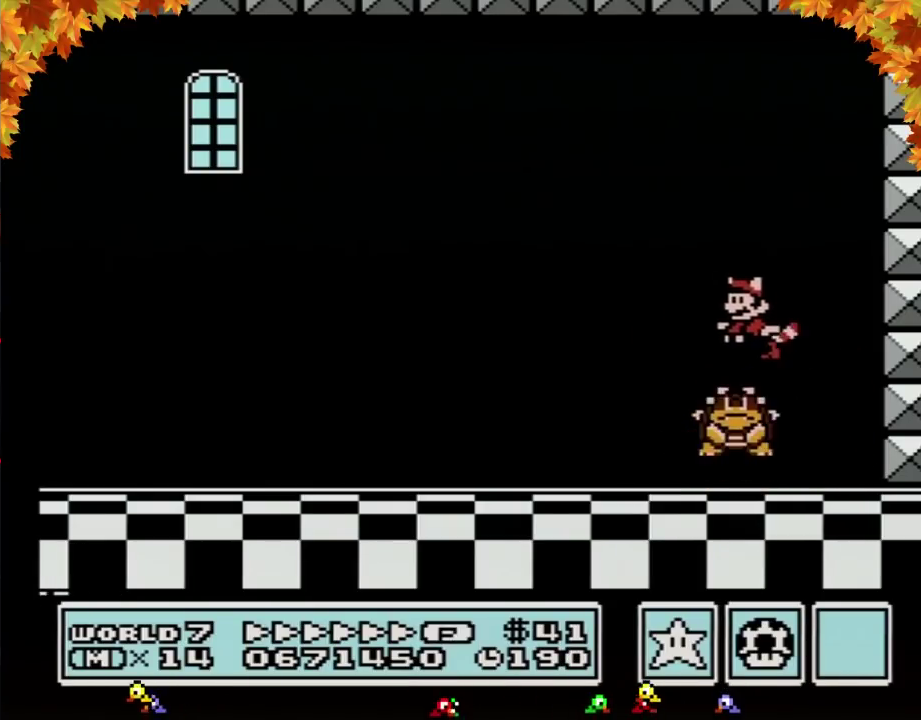
{"buttons": ["B", "DPAD_RIGHT"], "events": [[417, "DPAD_RIGHT", "down"]]}
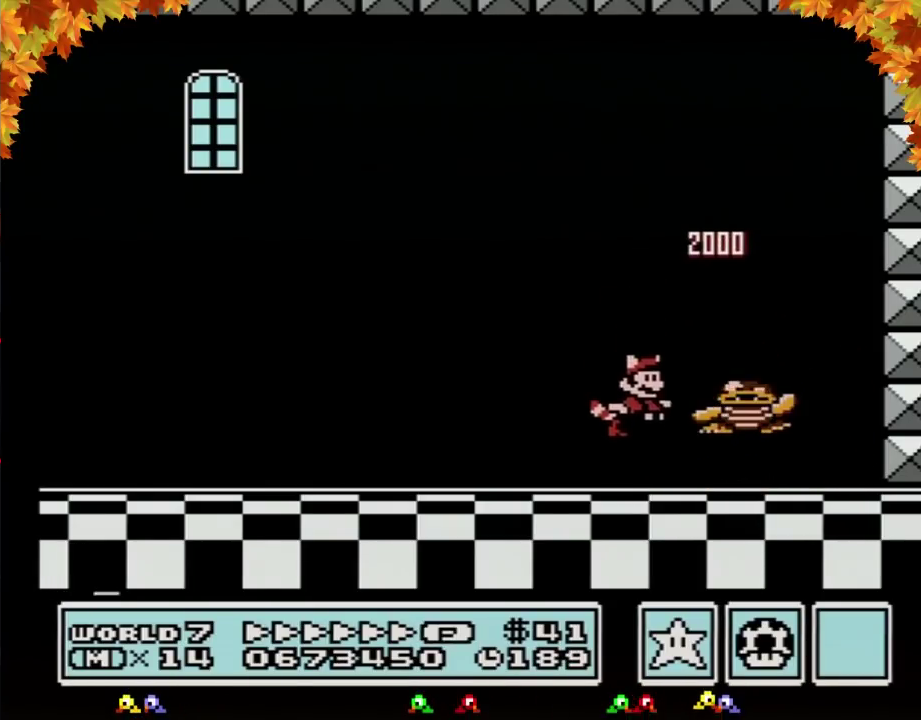
{"buttons": ["B"], "events": [[83, "DPAD_RIGHT", "up"]]}
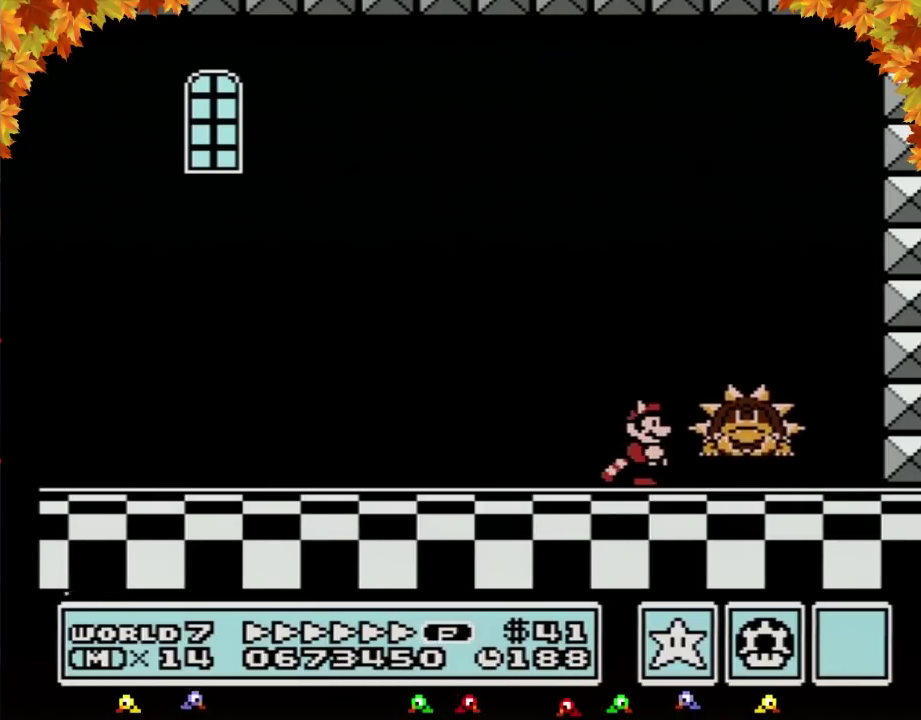
{"buttons": [], "events": [[83, "DPAD_RIGHT", "down"], [150, "A", "down"], [200, "A", "up"], [333, "DPAD_RIGHT", "up"], [483, "B", "up"]]}
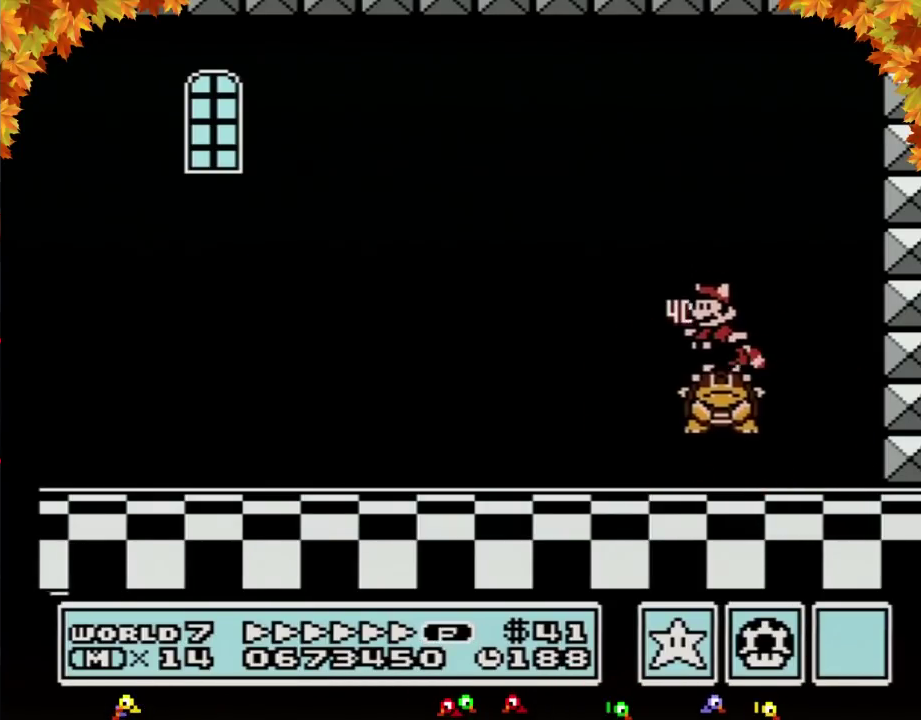
{"buttons": [], "events": [[17, "DPAD_LEFT", "down"], [150, "DPAD_LEFT", "up"]]}
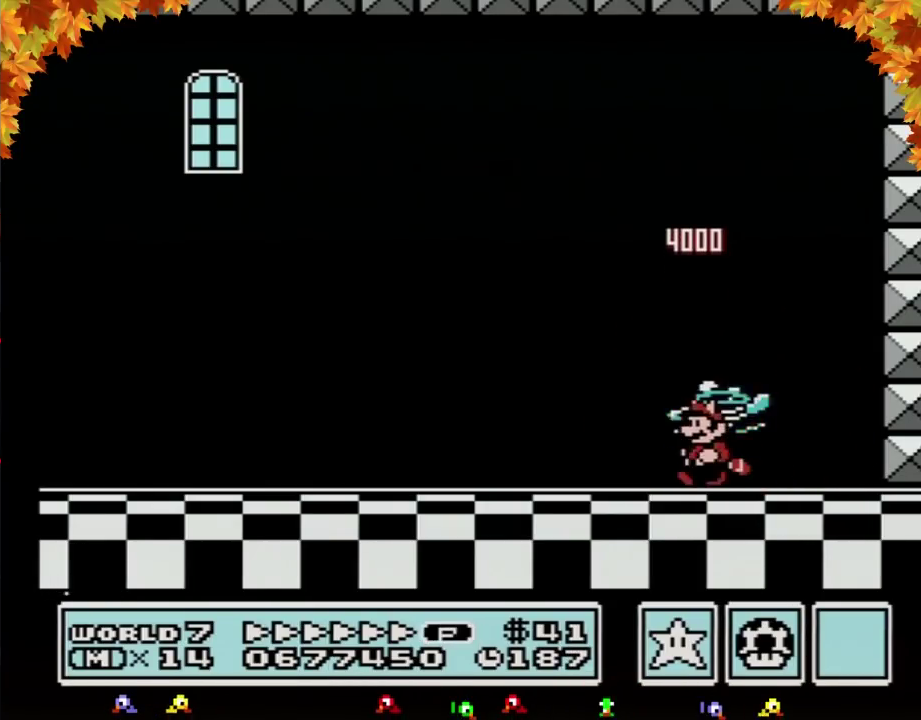
{"buttons": [], "events": [[300, "DPAD_RIGHT", "down"], [417, "DPAD_RIGHT", "up"]]}
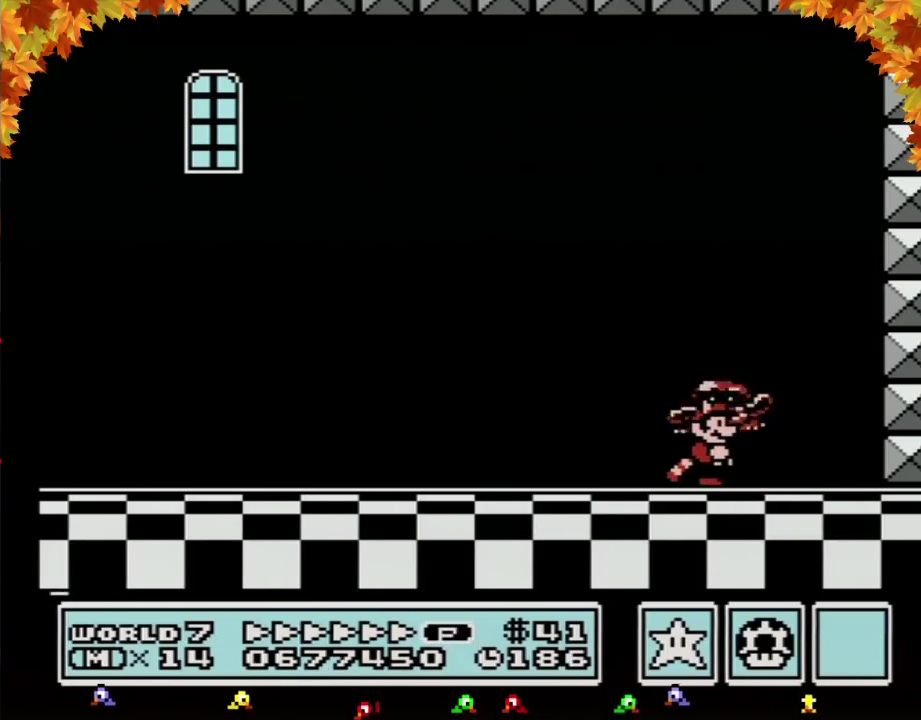
{"buttons": [], "events": []}
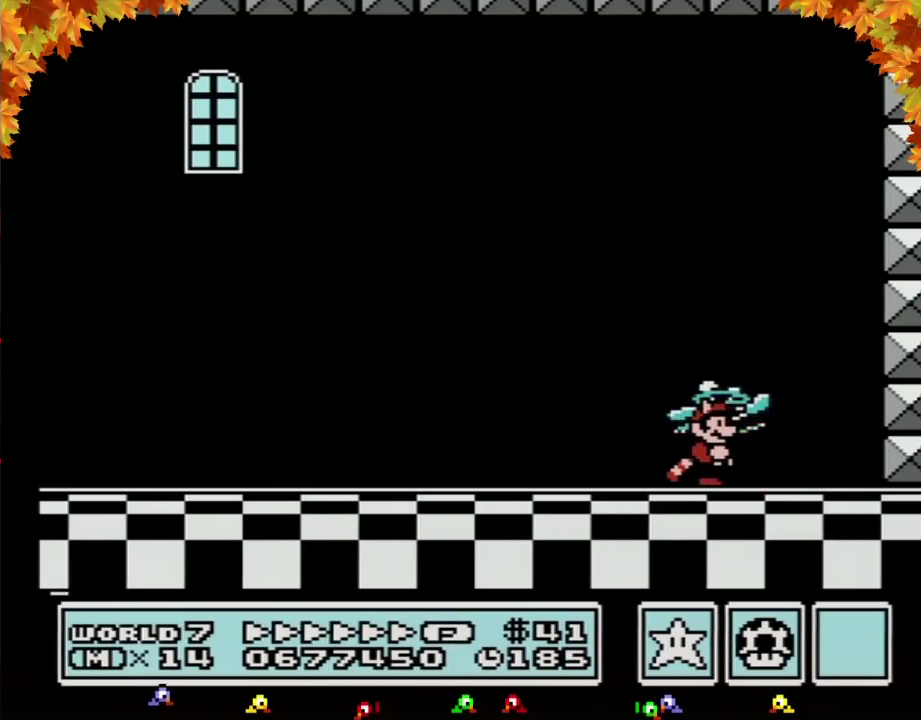
{"buttons": ["A"], "events": [[483, "A", "down"]]}
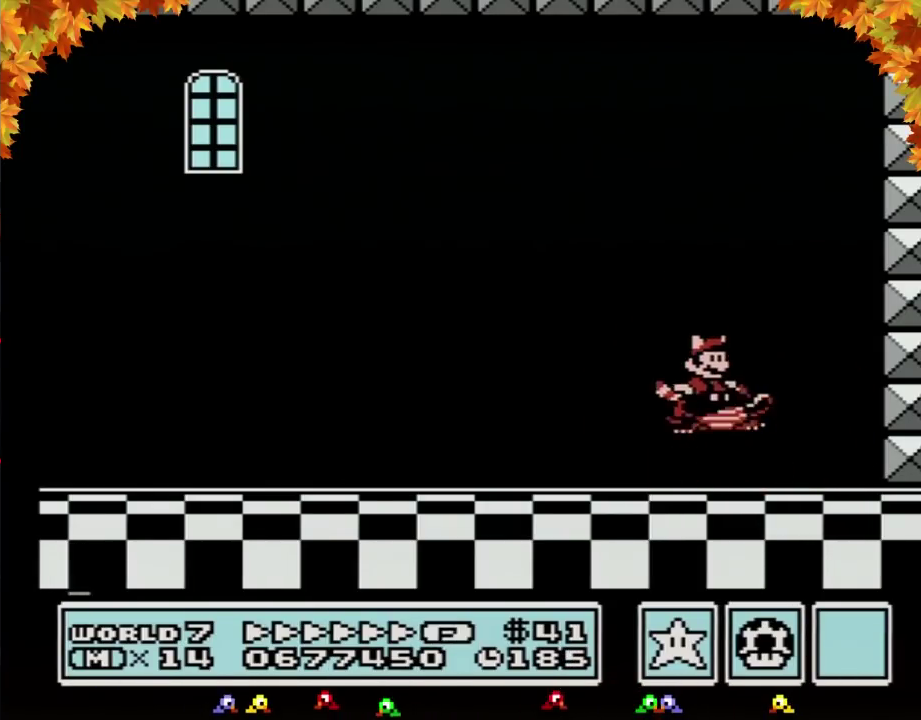
{"buttons": ["A"], "events": []}
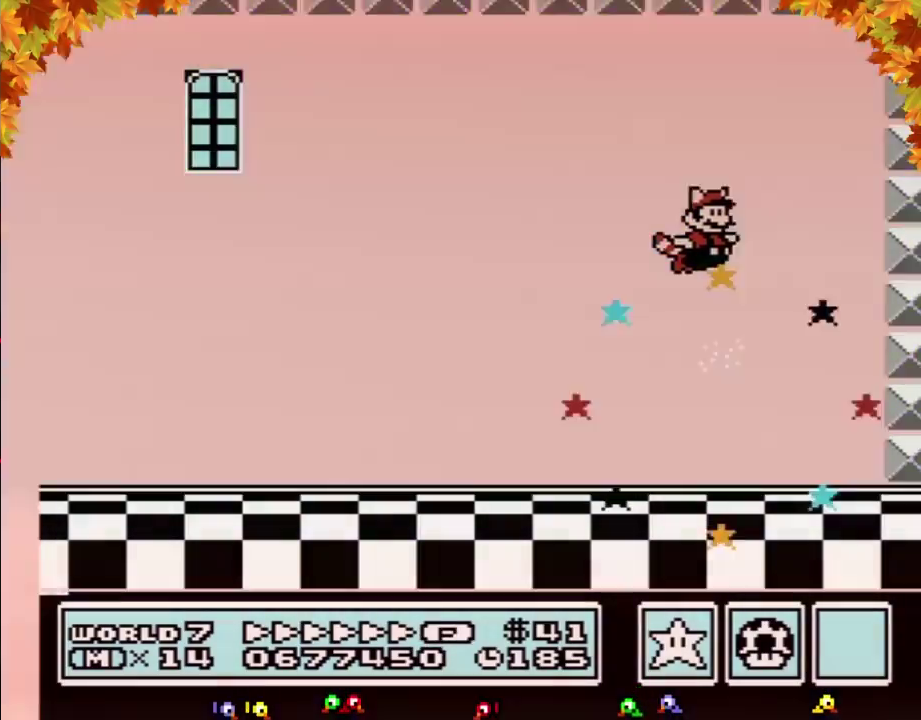
{"buttons": [], "events": [[83, "A", "up"]]}